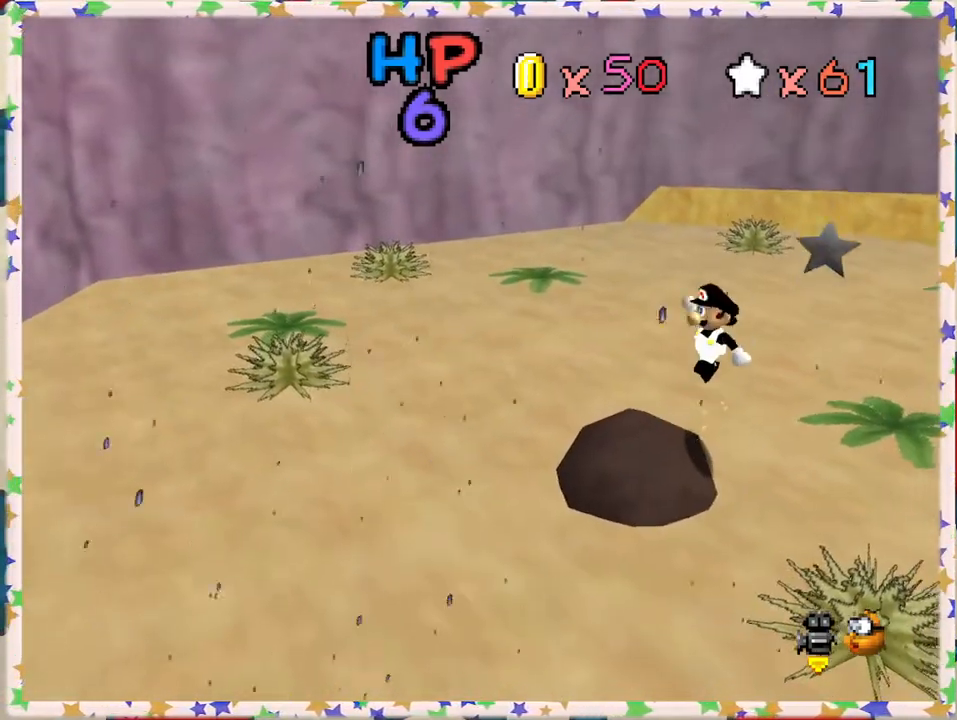
Gameplay with a controller (Nintendo layout); each line is a JSON object with the inputs held at the frame after it. "events" lists button and stick changes between this image and that frame as [ms after this image, input, new state], when the widget could be followed in between. Not read: L3 R3.
{"buttons": [], "left_stick": "left", "events": [[50, "A", "up"], [67, "left_stick", "center"], [233, "left_stick", "left"]]}
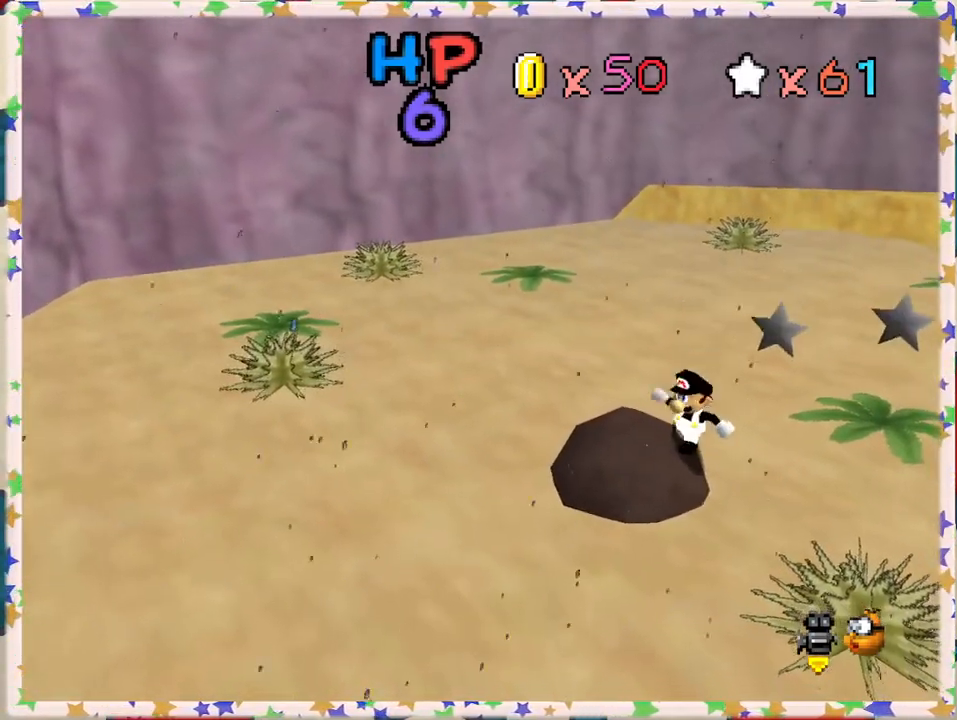
{"buttons": ["A"], "left_stick": "left", "events": [[83, "A", "down"], [300, "A", "up"], [417, "A", "down"]]}
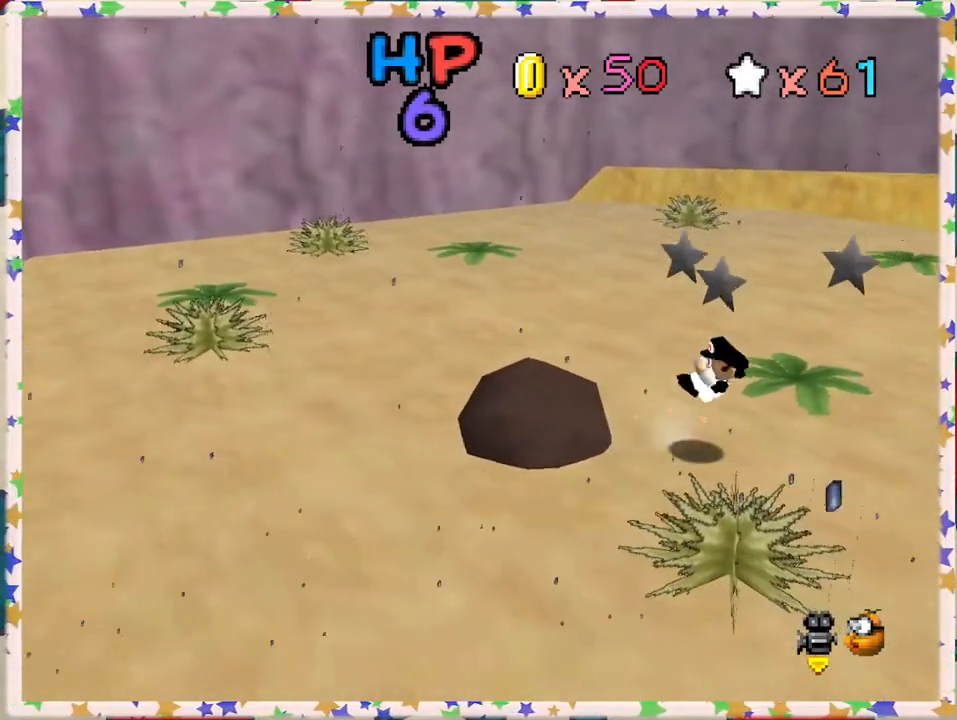
{"buttons": [], "left_stick": "left", "events": [[133, "A", "up"]]}
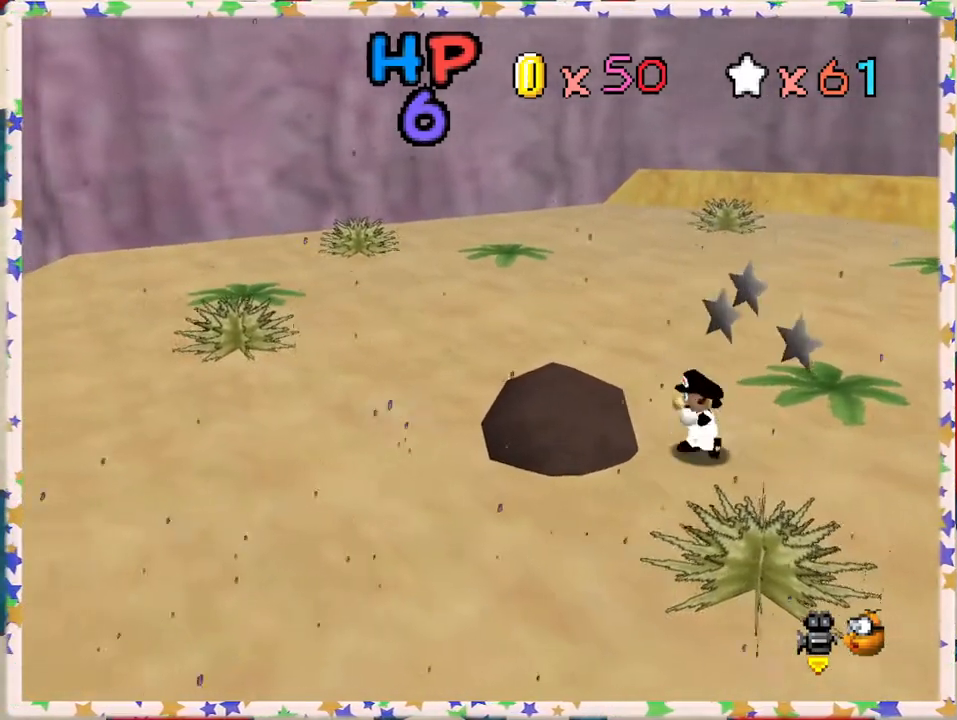
{"buttons": ["A"], "left_stick": "left", "events": [[17, "A", "down"], [300, "A", "up"], [500, "A", "down"]]}
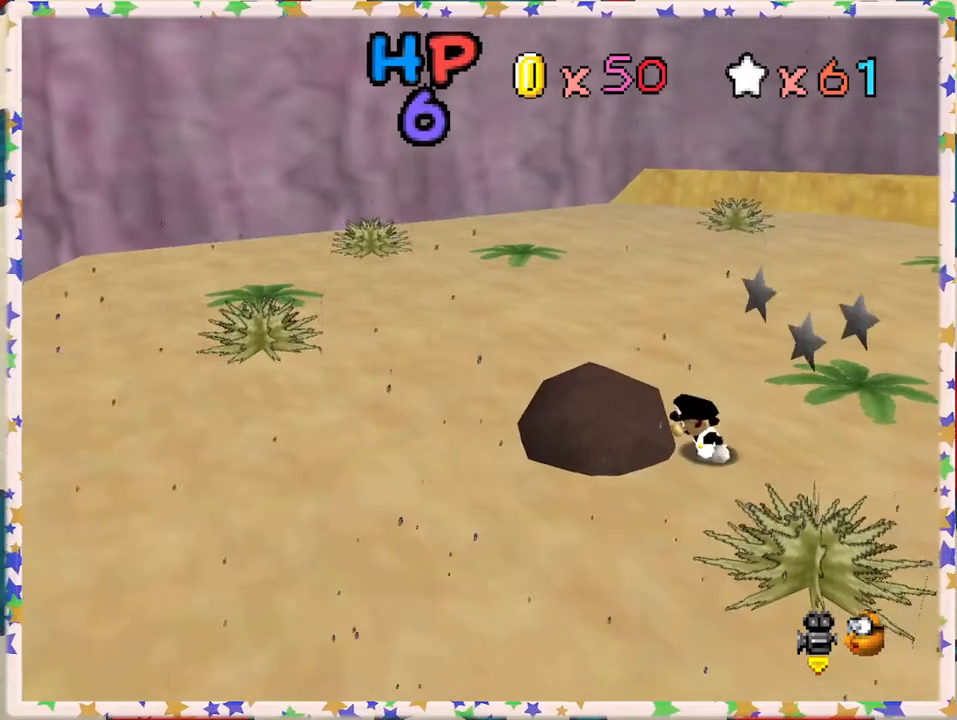
{"buttons": ["A"], "left_stick": "left", "events": [[317, "A", "up"], [433, "A", "down"]]}
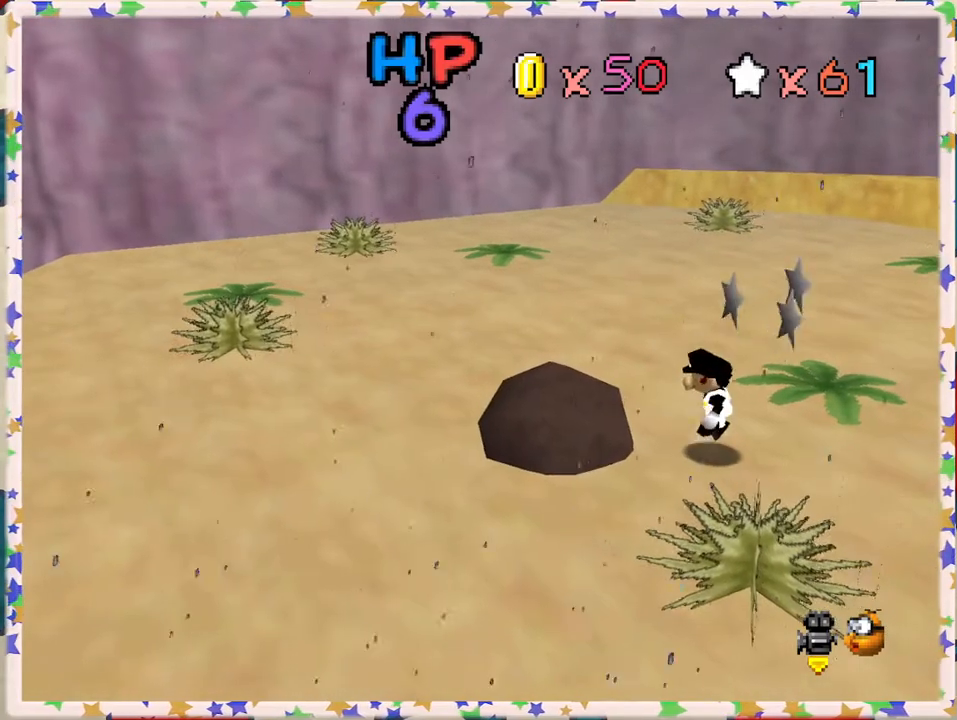
{"buttons": ["A", "B"], "left_stick": "left", "events": [[167, "A", "up"], [367, "A", "down"], [400, "B", "down"]]}
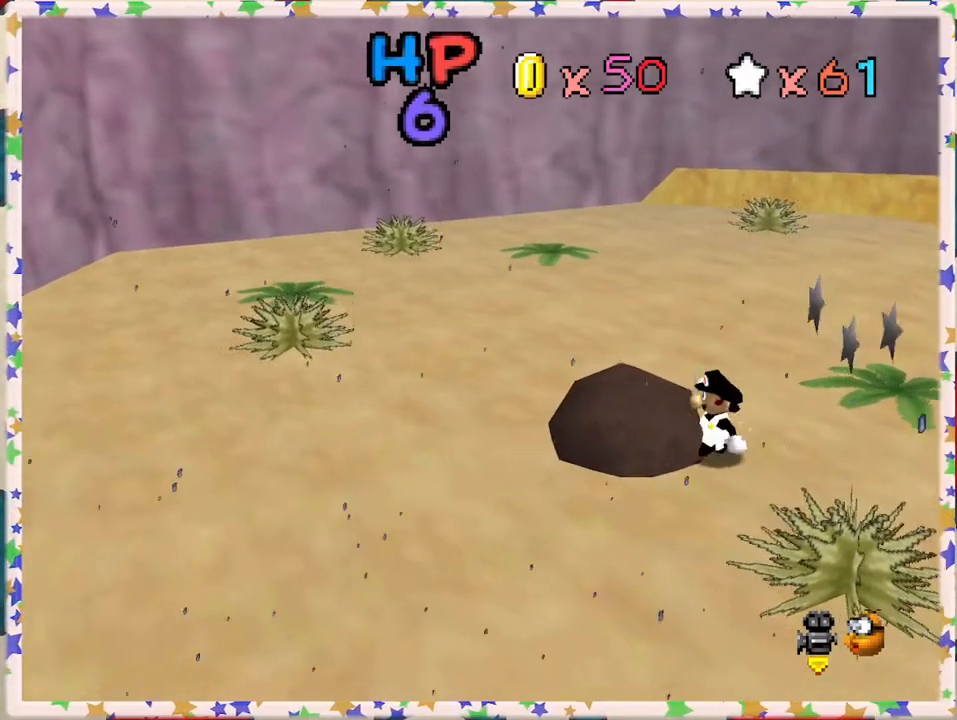
{"buttons": ["A", "B"], "left_stick": "left", "events": [[183, "B", "up"], [217, "A", "up"], [267, "A", "down"], [300, "B", "down"]]}
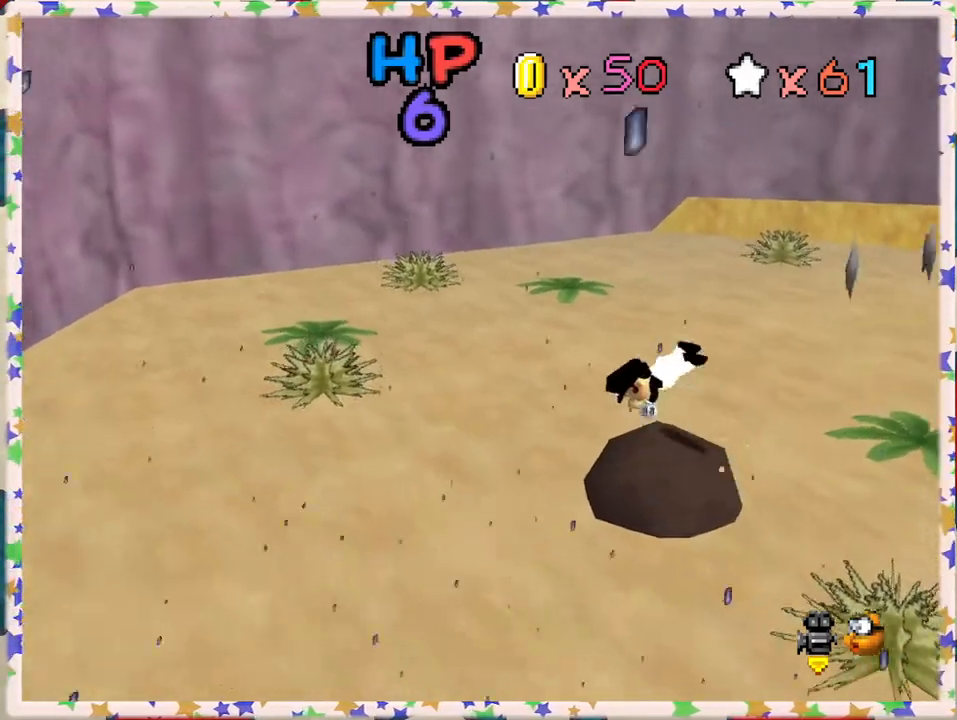
{"buttons": [], "left_stick": "right", "events": [[67, "B", "up"], [100, "A", "up"], [167, "left_stick", "center"], [233, "left_stick", "right"]]}
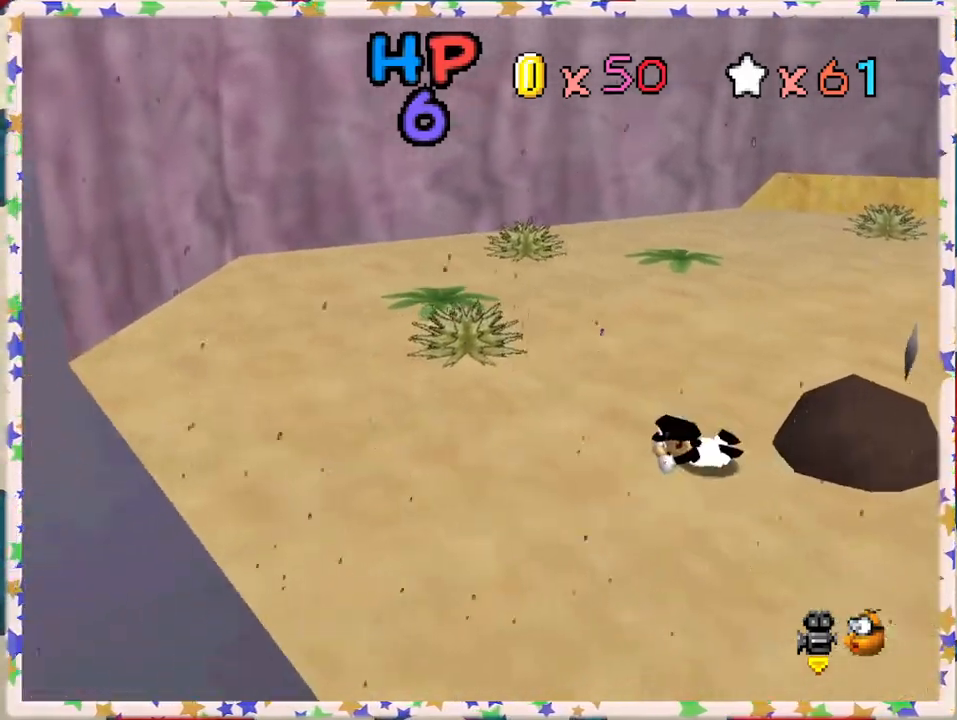
{"buttons": ["A"], "left_stick": "right", "events": [[50, "A", "down"], [267, "A", "up"], [350, "A", "down"]]}
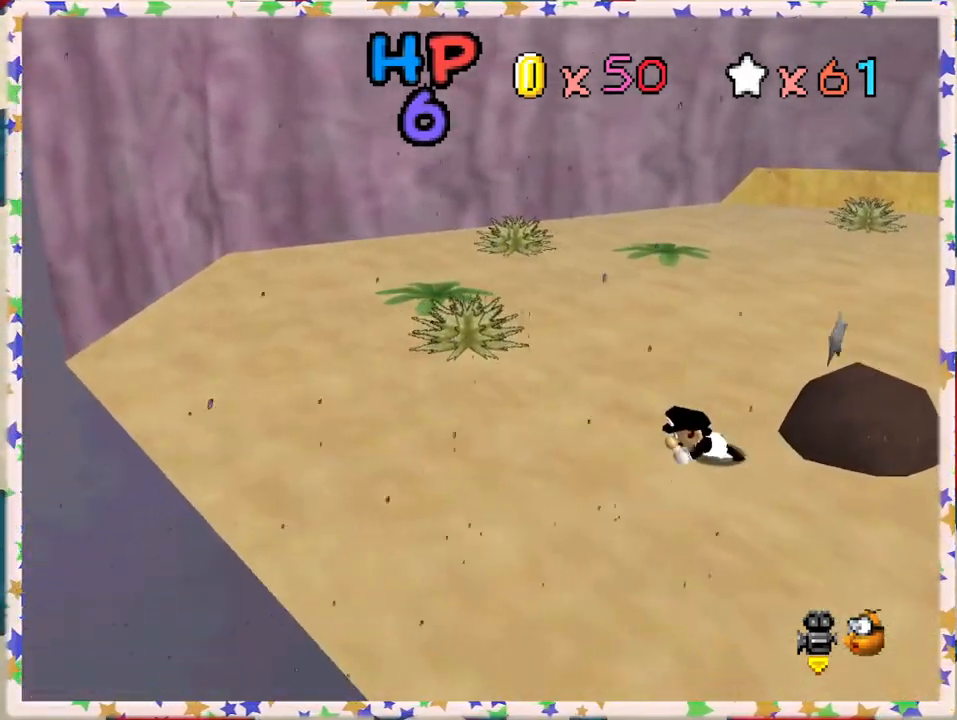
{"buttons": ["A"], "left_stick": "right", "events": [[33, "A", "up"], [100, "A", "down"], [233, "A", "up"], [500, "A", "down"]]}
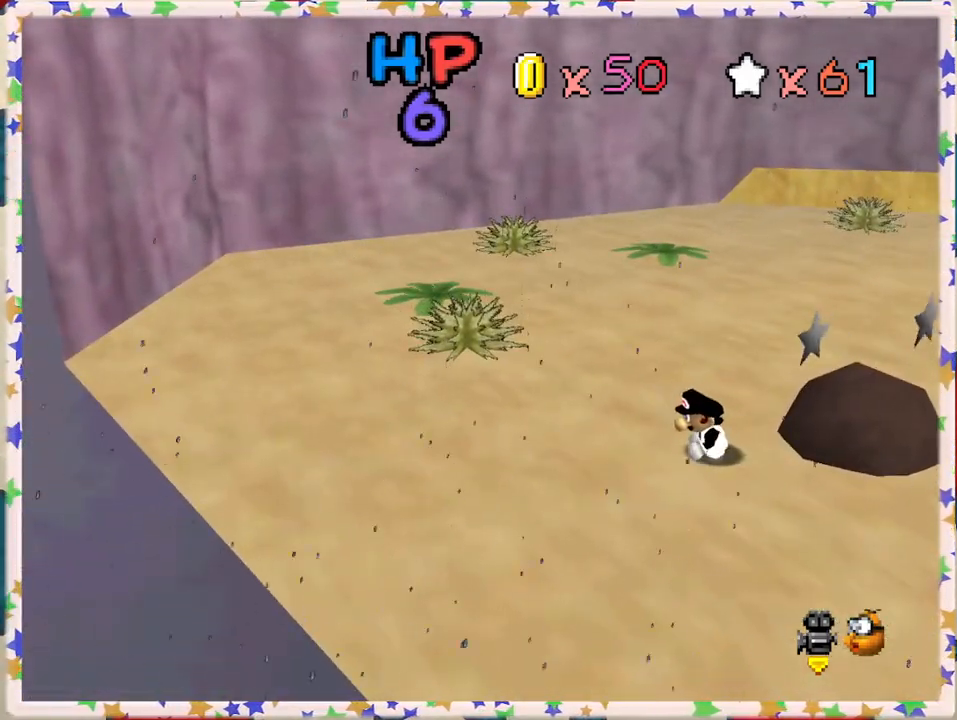
{"buttons": ["A", "B"], "left_stick": "right", "events": [[50, "B", "down"], [233, "B", "up"], [250, "A", "up"], [350, "A", "down"], [383, "B", "down"]]}
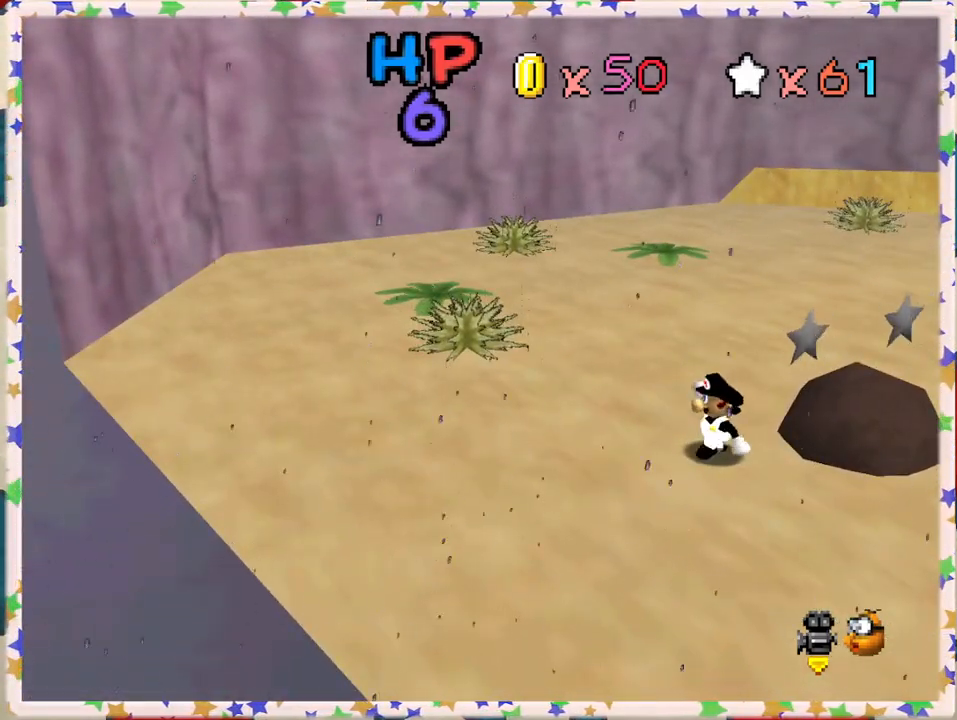
{"buttons": ["A", "B"], "left_stick": "right", "events": [[67, "B", "up"], [100, "A", "up"], [267, "A", "down"], [317, "B", "down"]]}
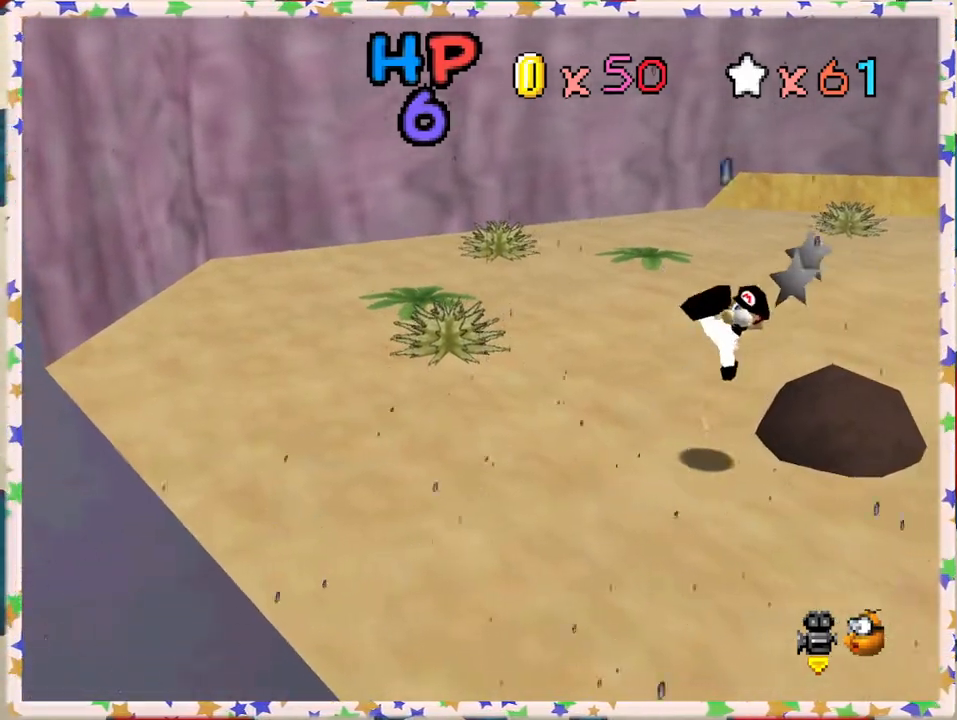
{"buttons": ["A", "B"], "left_stick": "up-right", "events": [[183, "B", "up"], [217, "A", "up"], [283, "left_stick", "up"], [350, "A", "down"], [367, "B", "down"], [367, "left_stick", "up-right"]]}
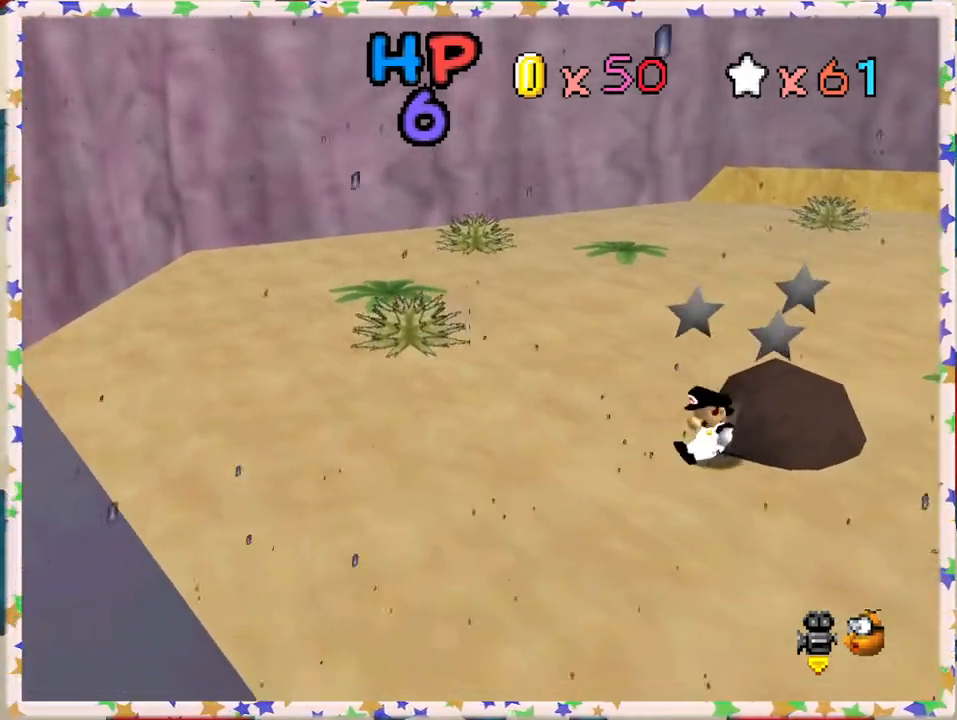
{"buttons": [], "left_stick": "up-right", "events": [[150, "B", "up"], [167, "A", "up"], [217, "A", "down"], [233, "B", "down"], [450, "B", "up"], [467, "A", "up"]]}
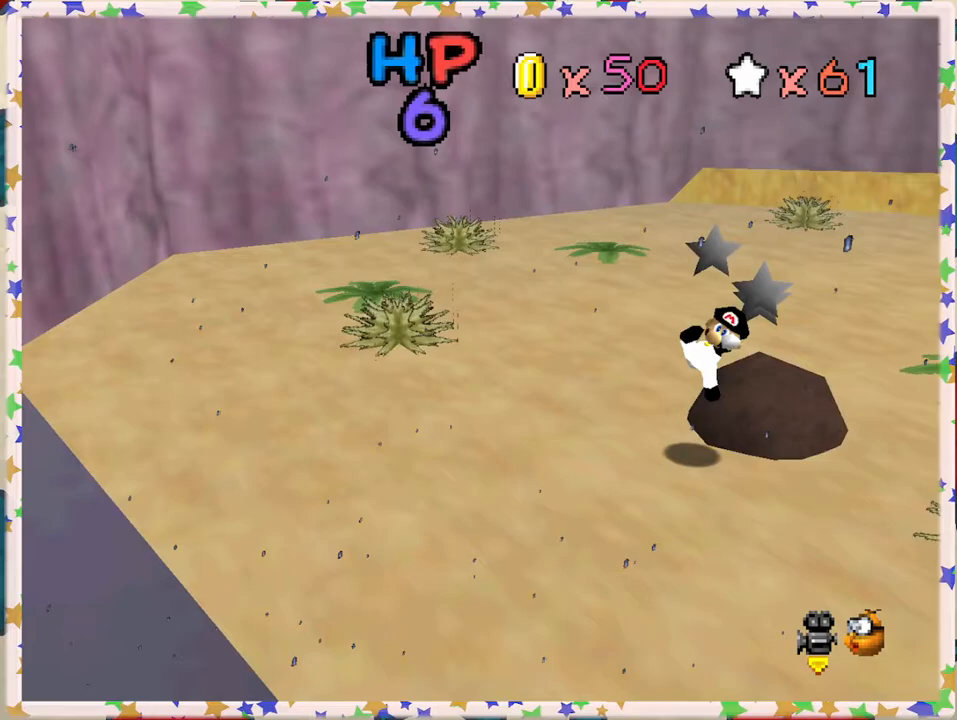
{"buttons": ["A", "B"], "left_stick": "up-right", "events": [[233, "A", "down"], [250, "B", "down"]]}
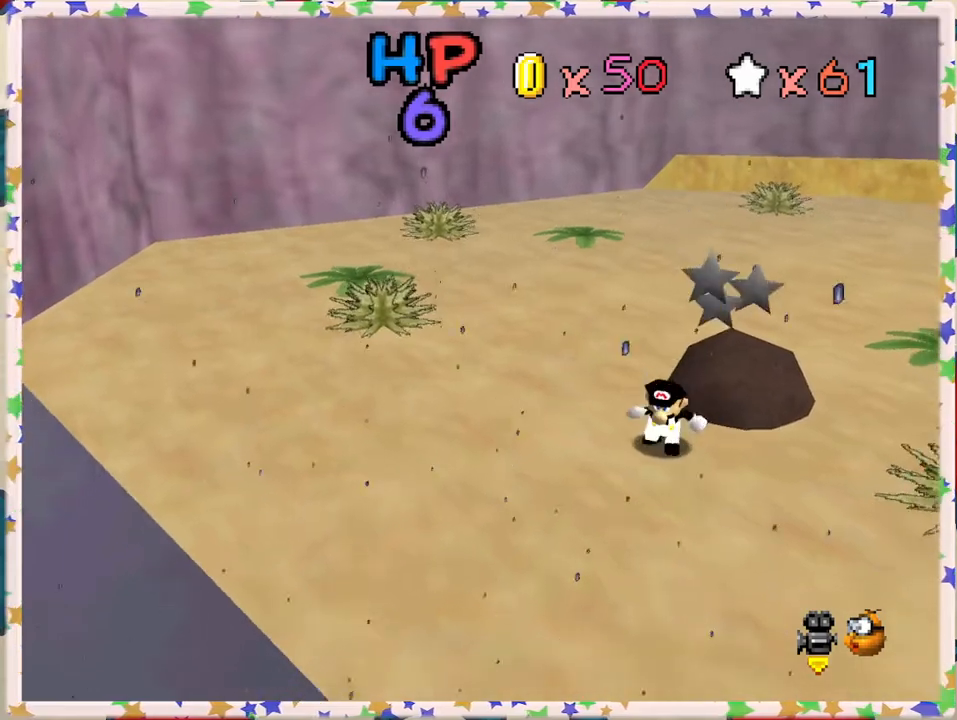
{"buttons": [], "left_stick": "up-right", "events": [[50, "B", "up"], [67, "A", "up"], [117, "A", "down"], [167, "B", "down"], [350, "A", "up"], [350, "B", "up"]]}
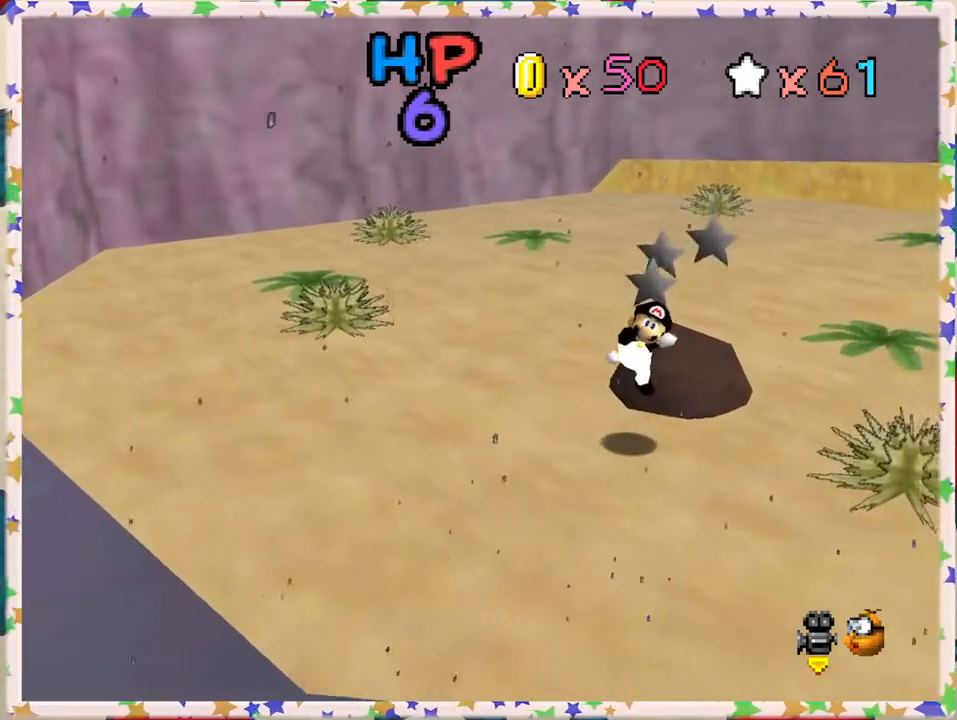
{"buttons": [], "left_stick": "up", "events": [[117, "left_stick", "up"], [150, "A", "down"], [200, "B", "down"], [483, "B", "up"], [500, "A", "up"]]}
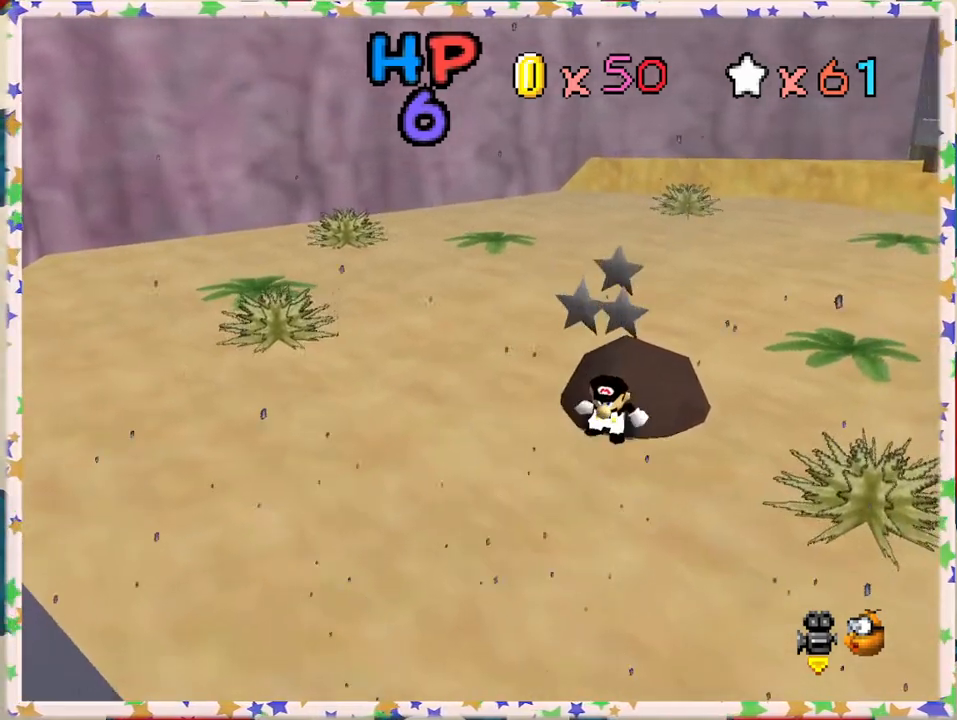
{"buttons": [], "left_stick": "up", "events": [[50, "A", "down"], [67, "B", "down"], [450, "B", "up"], [467, "A", "up"]]}
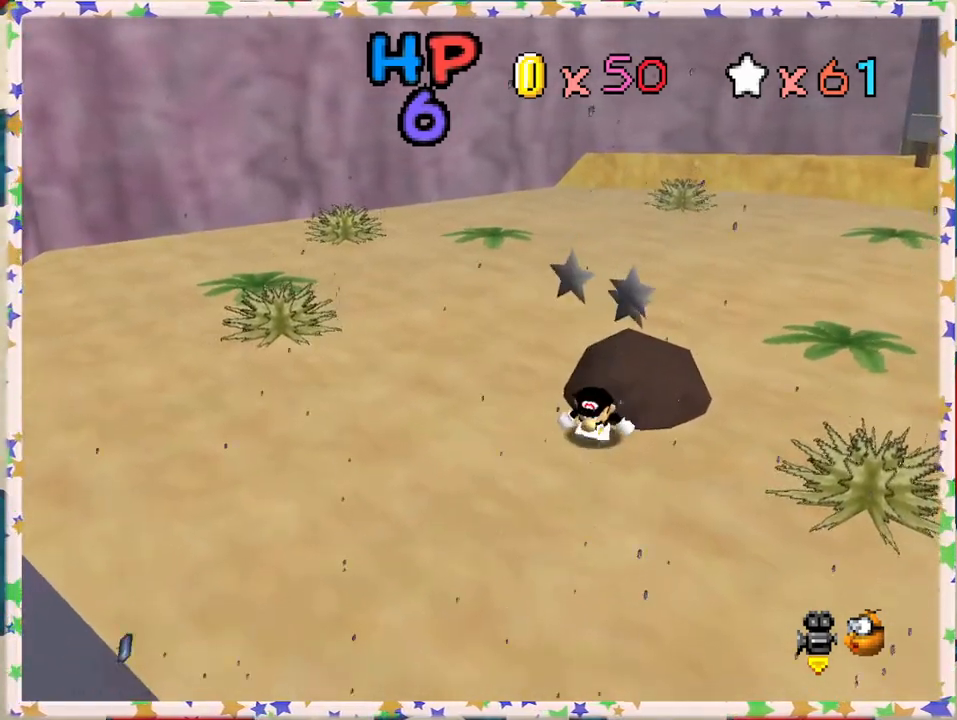
{"buttons": ["A"], "left_stick": "up", "events": [[33, "left_stick", "up-right"], [50, "A", "down"], [83, "B", "down"], [367, "B", "up"], [400, "A", "up"], [417, "left_stick", "up"], [500, "A", "down"]]}
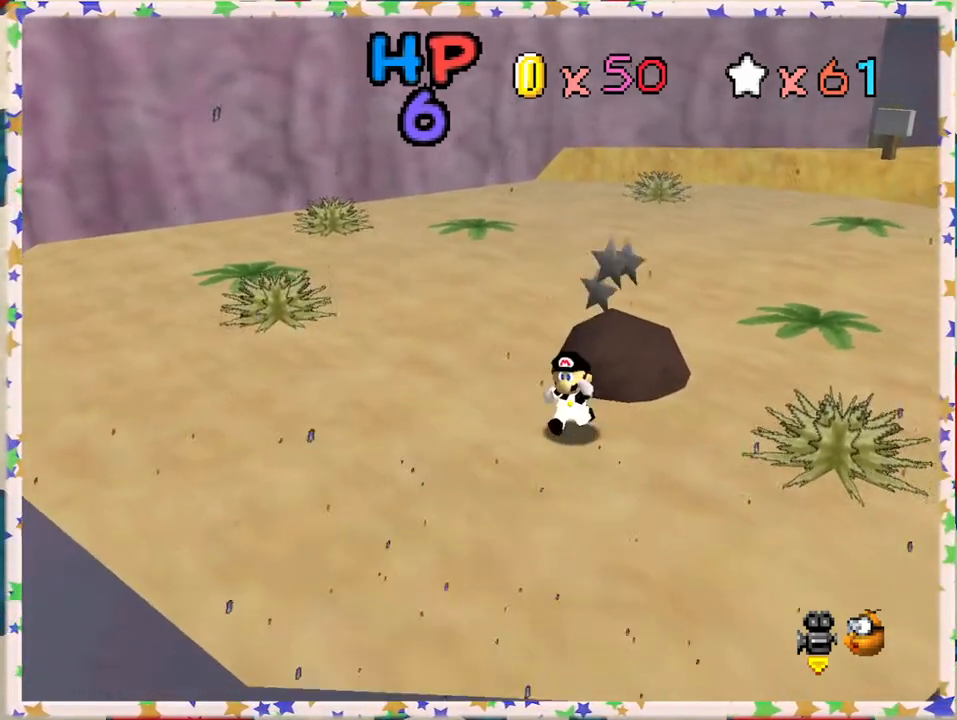
{"buttons": ["A"], "left_stick": "up-right", "events": [[17, "B", "down"], [217, "left_stick", "up-right"], [267, "B", "up"], [300, "A", "up"], [500, "A", "down"]]}
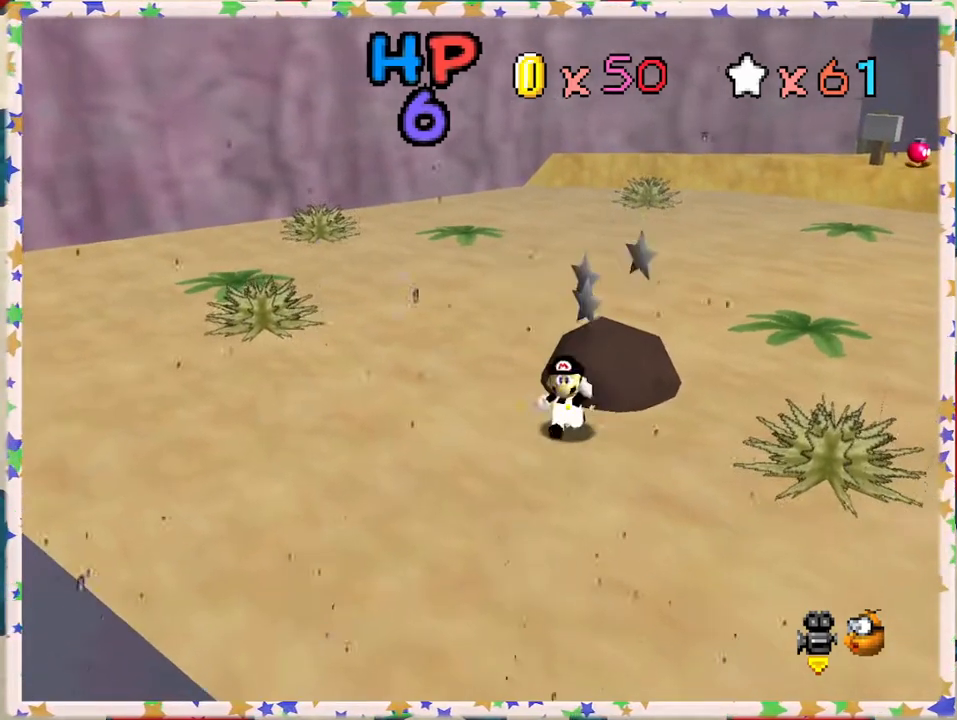
{"buttons": ["A", "B"], "left_stick": "up-right", "events": [[33, "B", "down"], [317, "B", "up"], [333, "A", "up"], [383, "A", "down"], [400, "B", "down"]]}
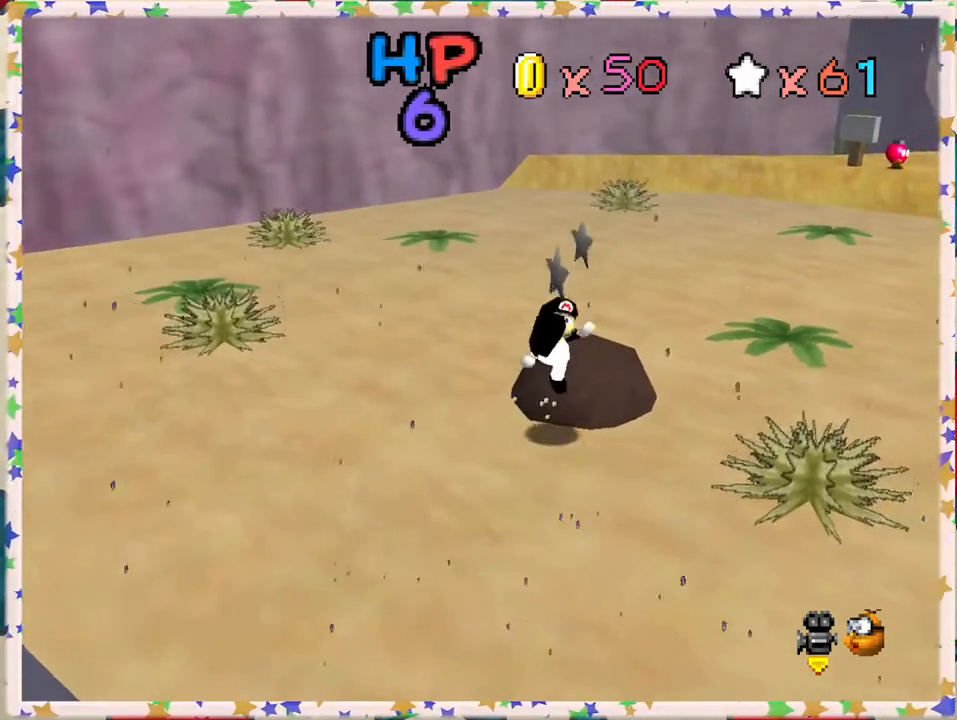
{"buttons": ["A", "B"], "left_stick": "center", "events": [[267, "B", "up"], [267, "left_stick", "up"], [300, "A", "up"], [383, "left_stick", "center"], [433, "A", "down"], [483, "B", "down"]]}
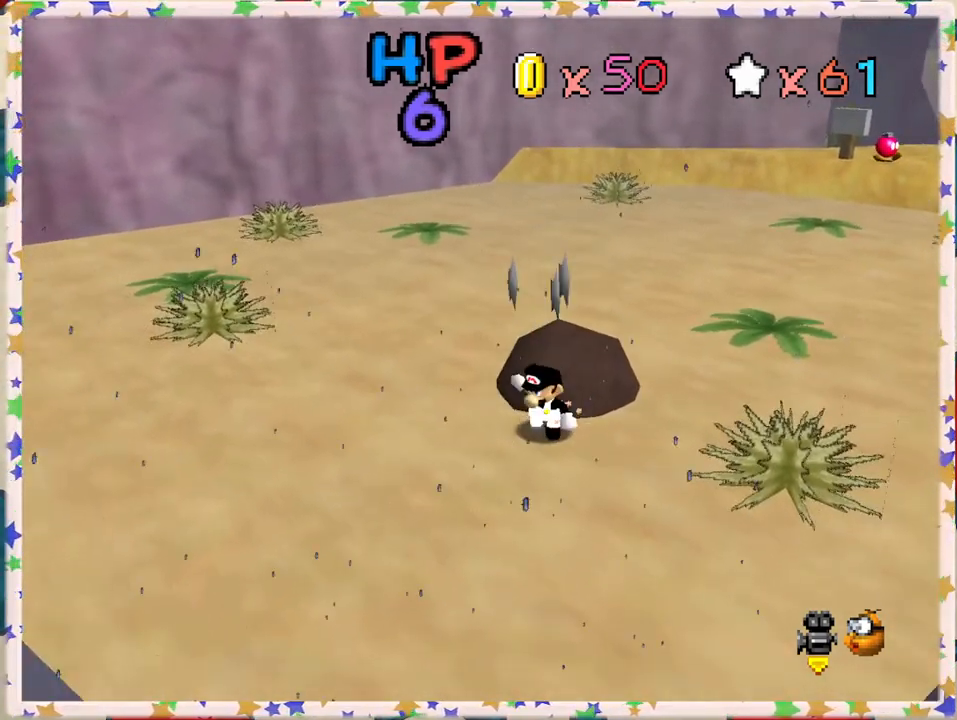
{"buttons": ["A", "B"], "left_stick": "up", "events": [[17, "left_stick", "up"], [267, "A", "up"], [267, "B", "up"], [350, "A", "down"], [367, "B", "down"]]}
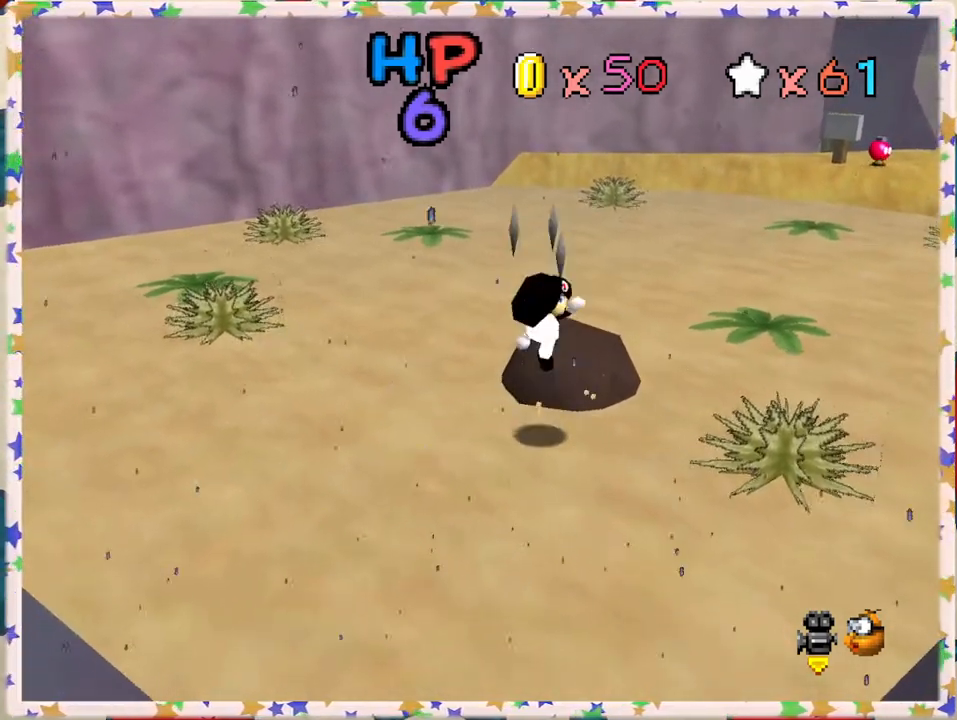
{"buttons": ["A", "B"], "left_stick": "up", "events": [[150, "B", "up"], [200, "A", "up"], [350, "A", "down"], [400, "B", "down"]]}
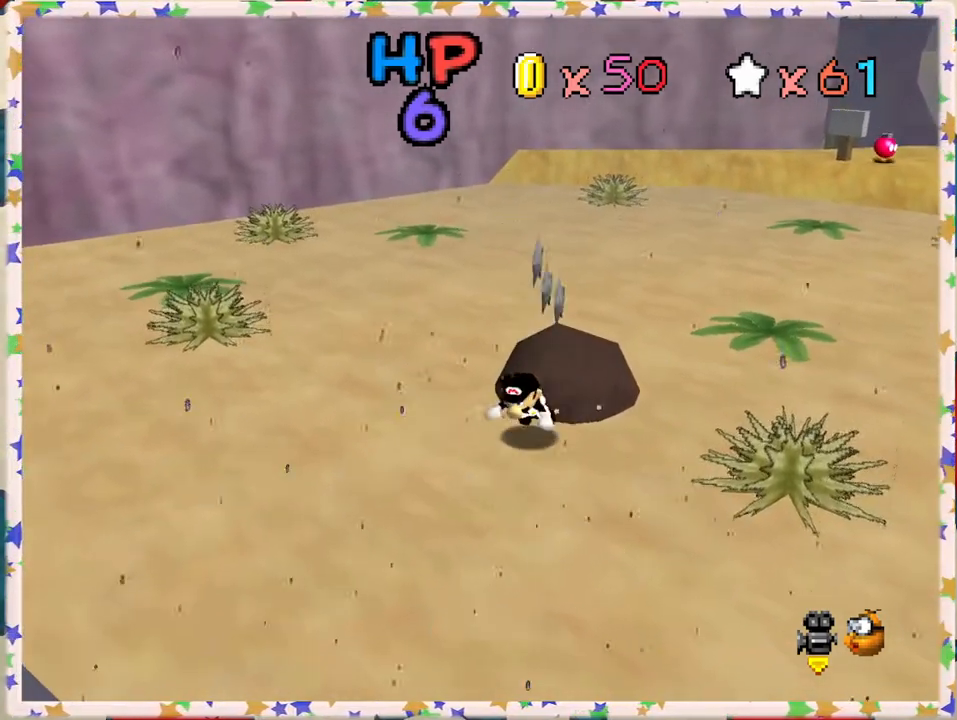
{"buttons": [], "left_stick": "left", "events": [[167, "B", "up"], [183, "A", "up"], [200, "left_stick", "up-right"], [233, "A", "down"], [283, "B", "down"], [433, "B", "up"], [450, "A", "up"], [467, "left_stick", "left"]]}
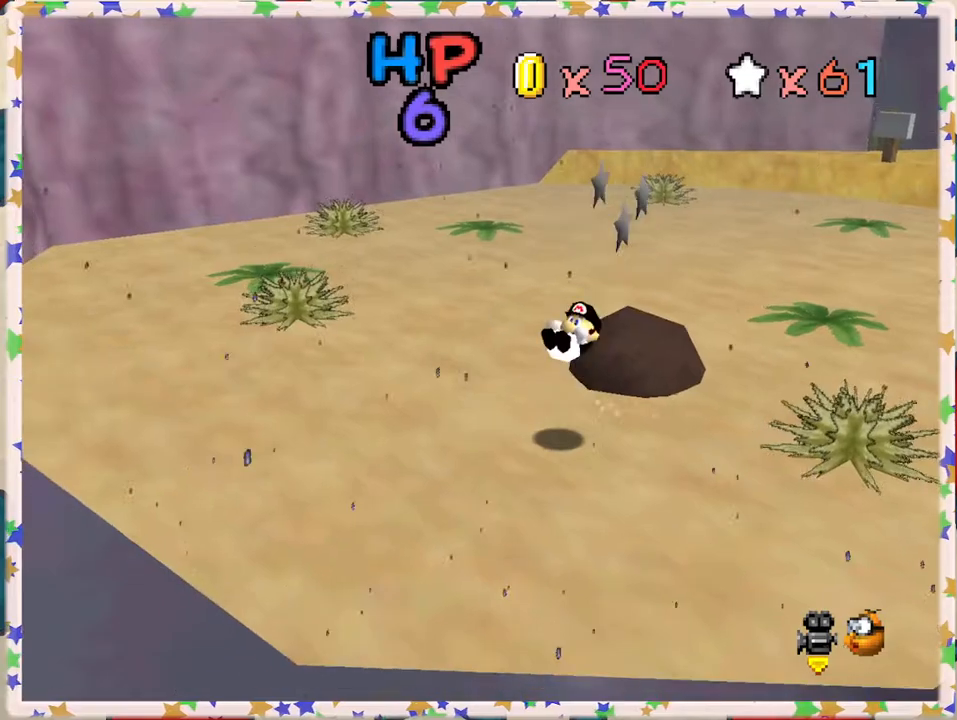
{"buttons": ["A"], "left_stick": "left", "events": [[133, "A", "down"], [183, "A", "up"], [433, "A", "down"]]}
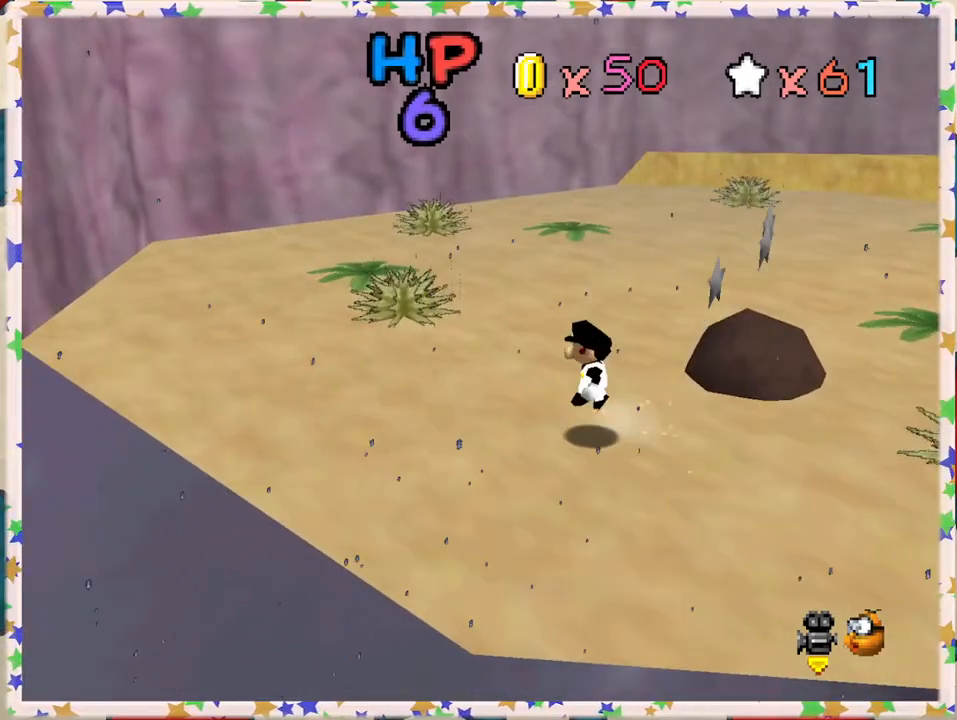
{"buttons": ["C_LEFT"], "left_stick": "left", "events": [[150, "A", "up"], [183, "C_LEFT", "down"], [333, "C_LEFT", "up"], [467, "C_LEFT", "down"]]}
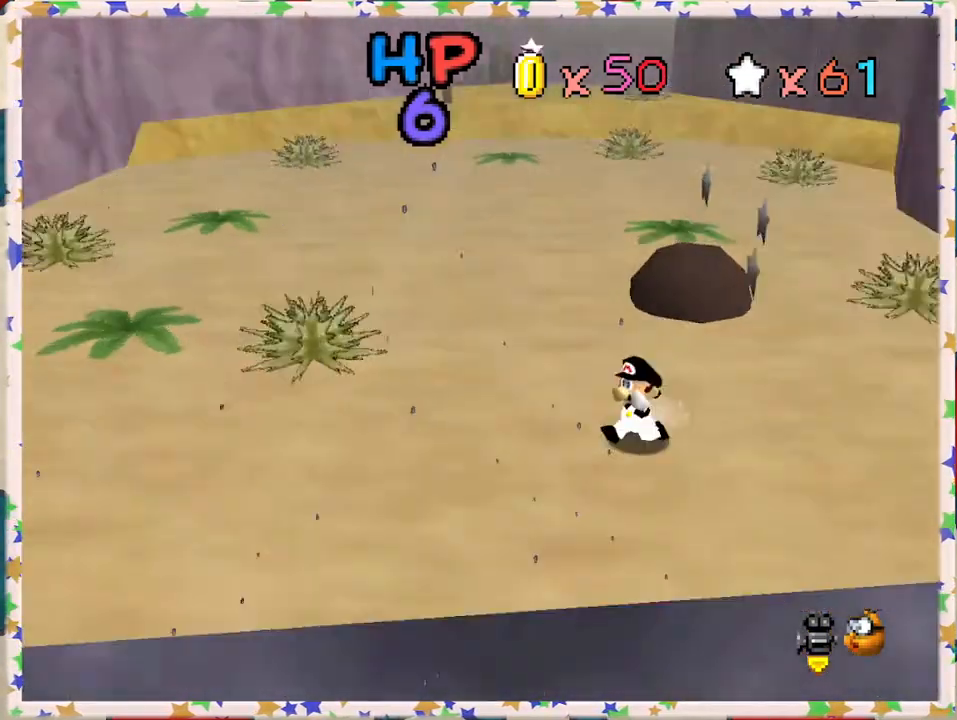
{"buttons": [], "left_stick": "left", "events": [[67, "C_LEFT", "up"]]}
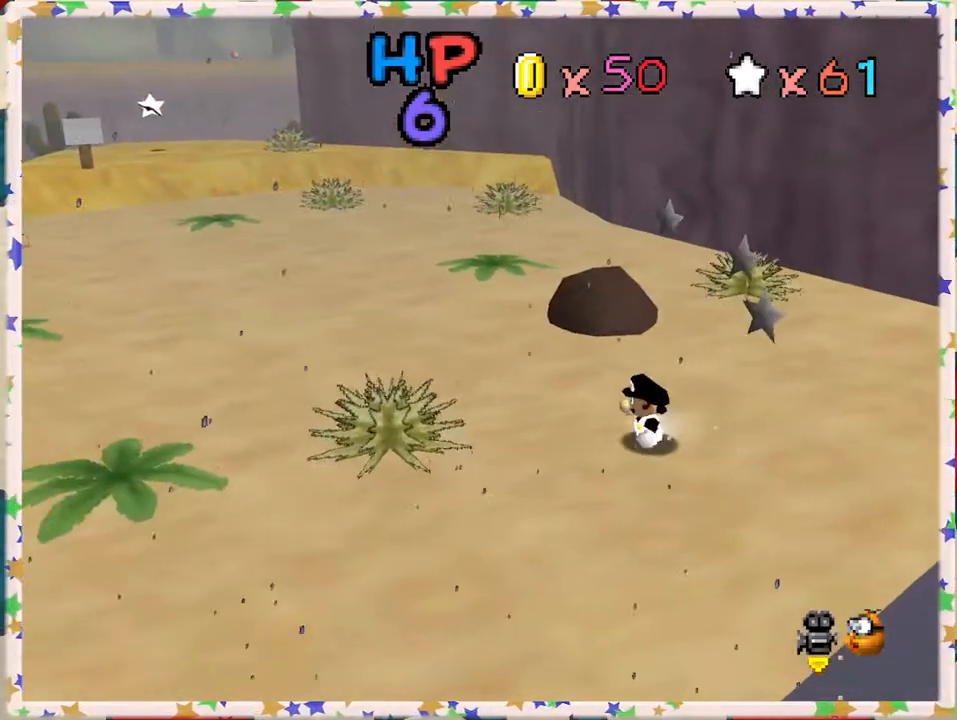
{"buttons": [], "left_stick": "left", "events": [[117, "left_stick", "down-left"], [233, "A", "down"], [350, "A", "up"], [467, "left_stick", "left"]]}
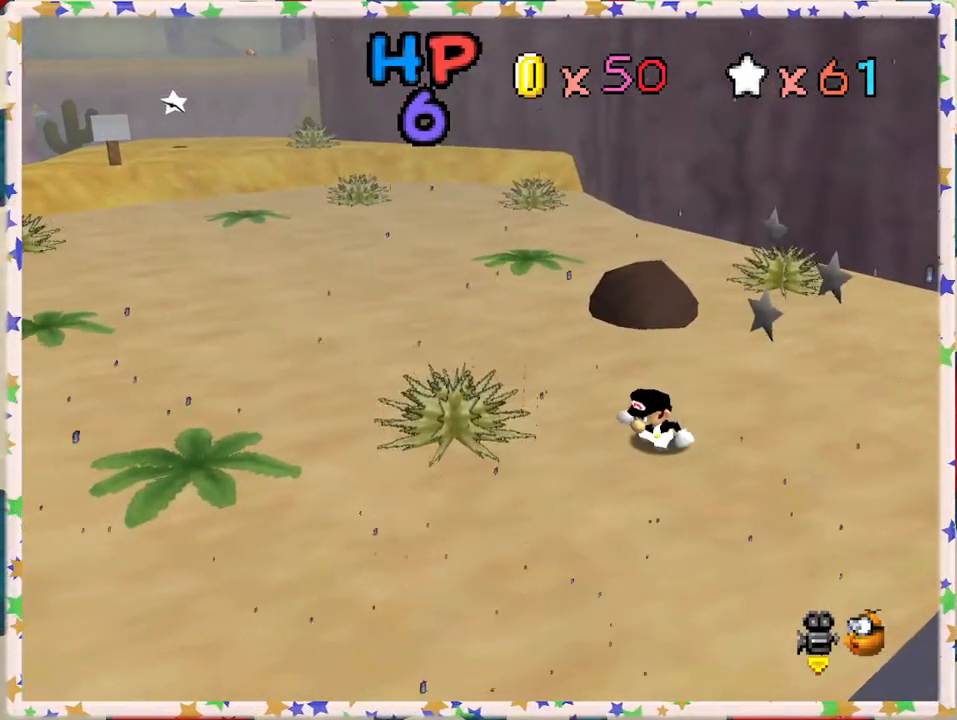
{"buttons": [], "left_stick": "left", "events": [[133, "A", "down"], [283, "A", "up"]]}